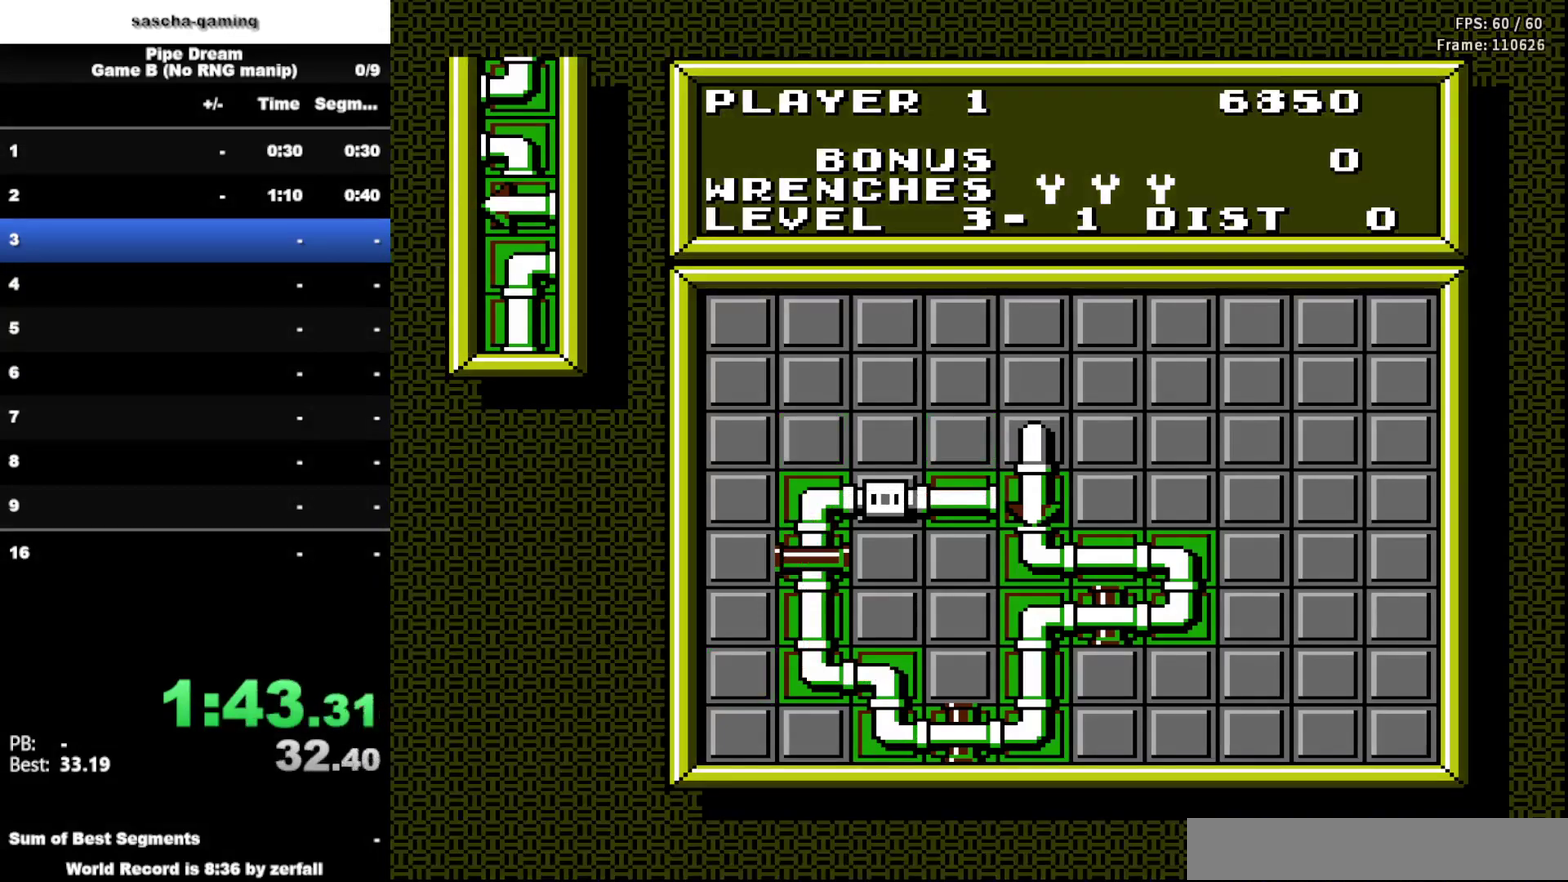
Gameplay with a controller (Nintendo layout); each line is a JSON object with the inputs held at the frame after it. "events" lists button and stick changes between this image and that frame as [ms after this image, input, new state], when the widget could be followed in between. Not read: L3 R3.
{"buttons": ["START"], "events": [[433, "START", "down"]]}
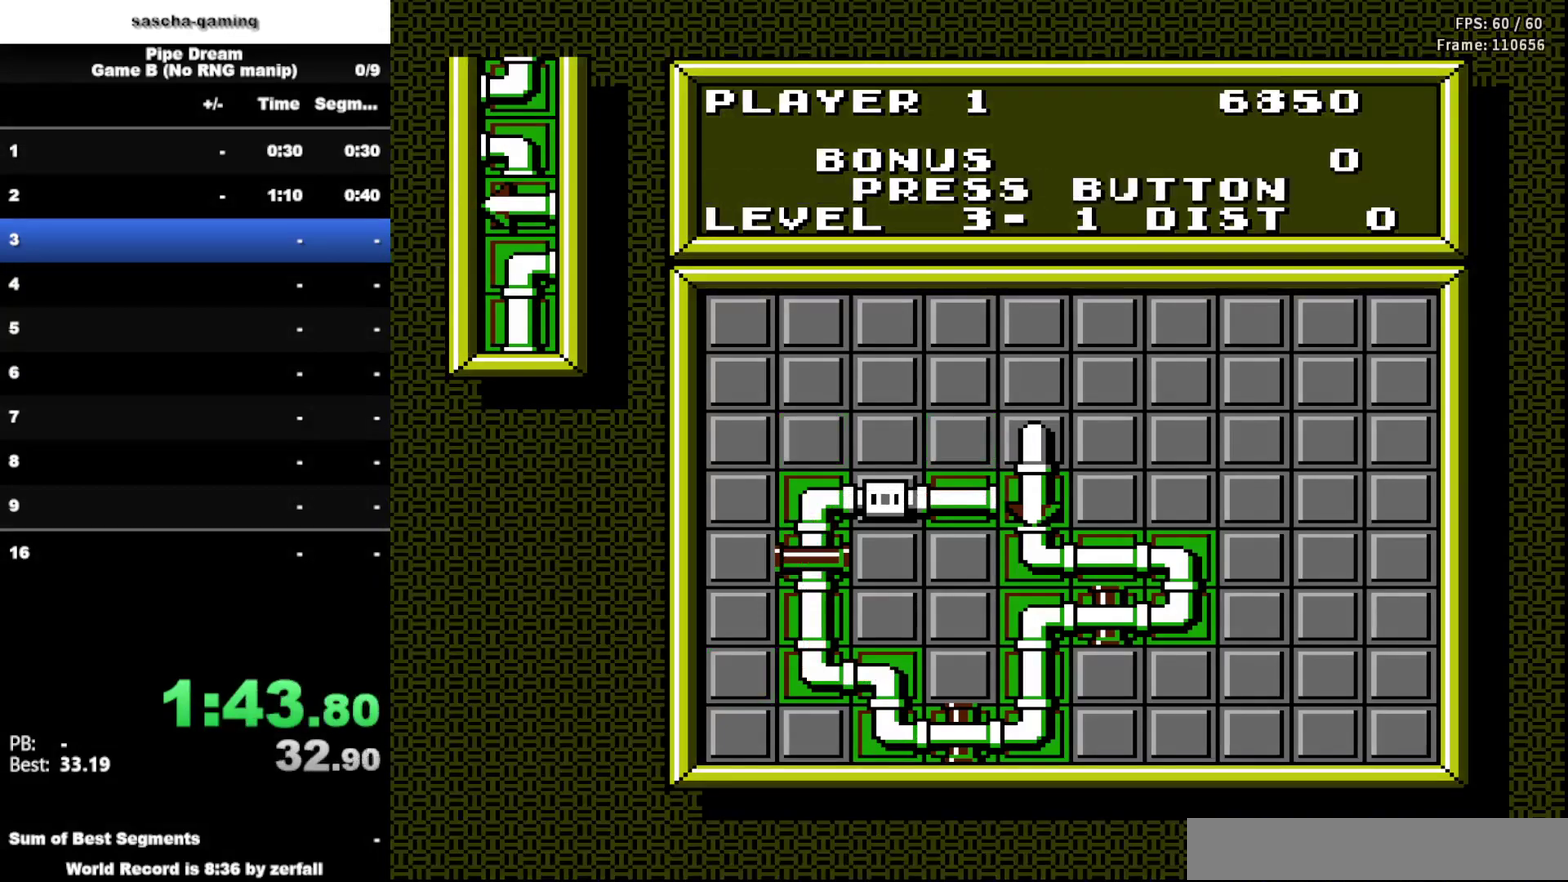
{"buttons": [], "events": [[50, "START", "up"], [217, "START", "down"], [317, "START", "up"]]}
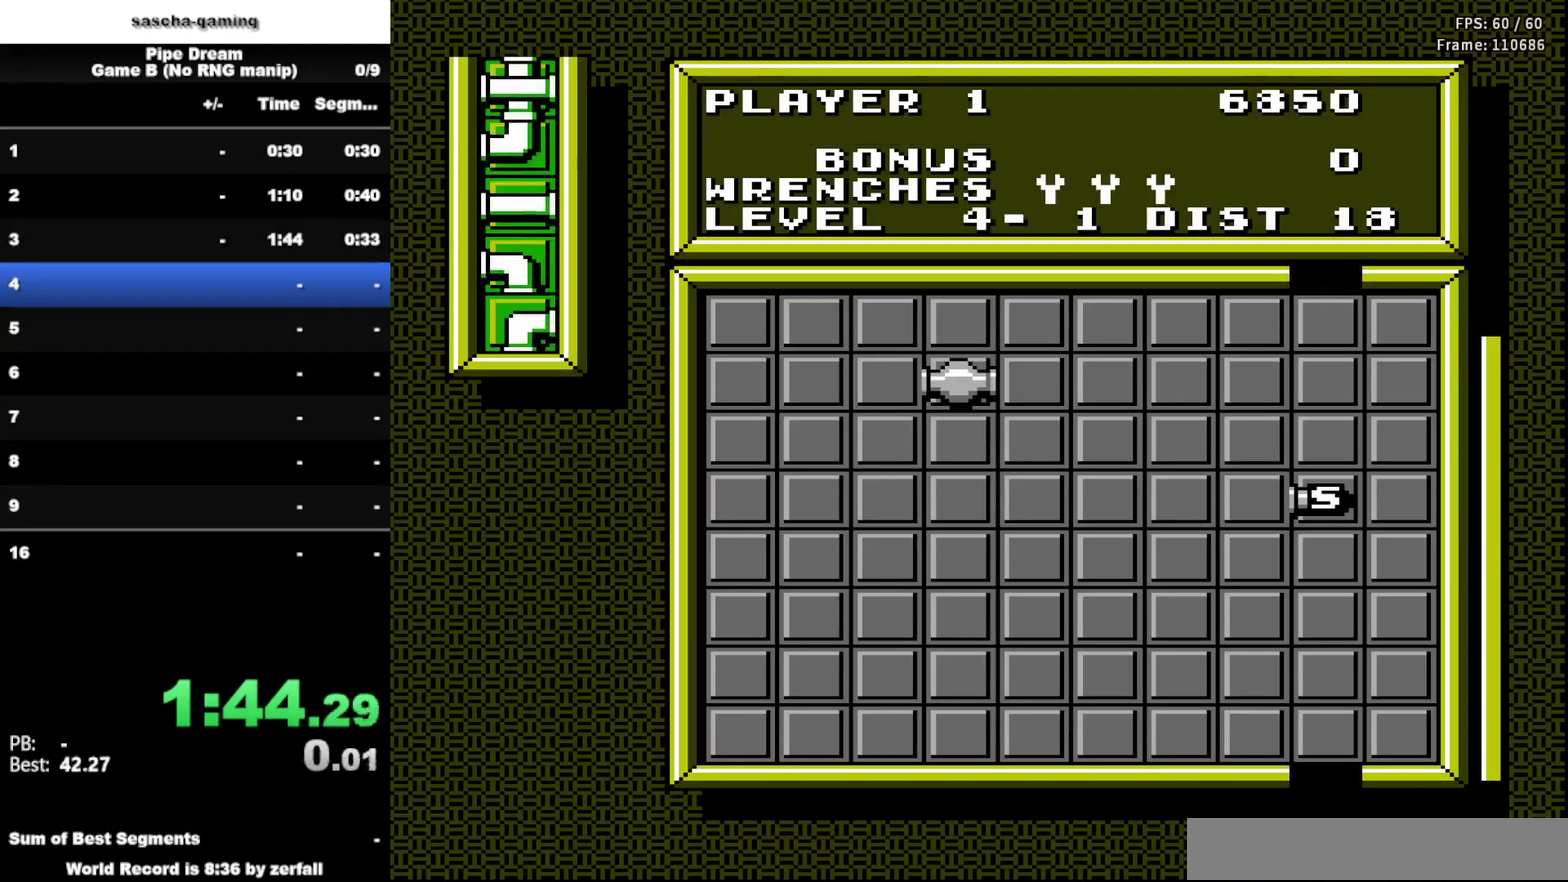
{"buttons": [], "events": []}
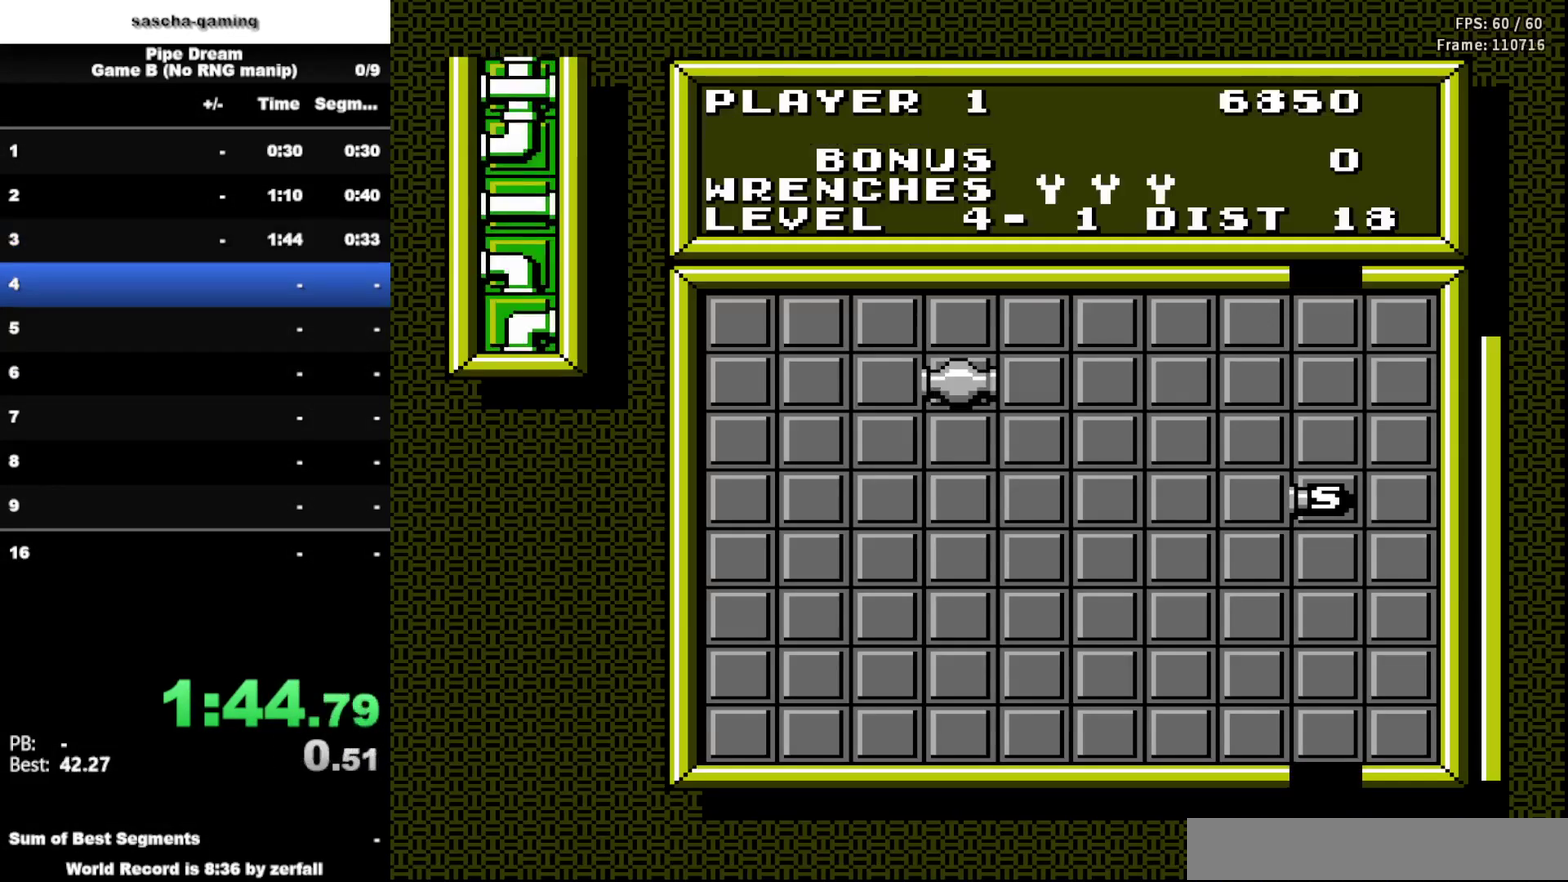
{"buttons": [], "events": [[150, "DPAD_DOWN", "down"], [283, "DPAD_DOWN", "up"]]}
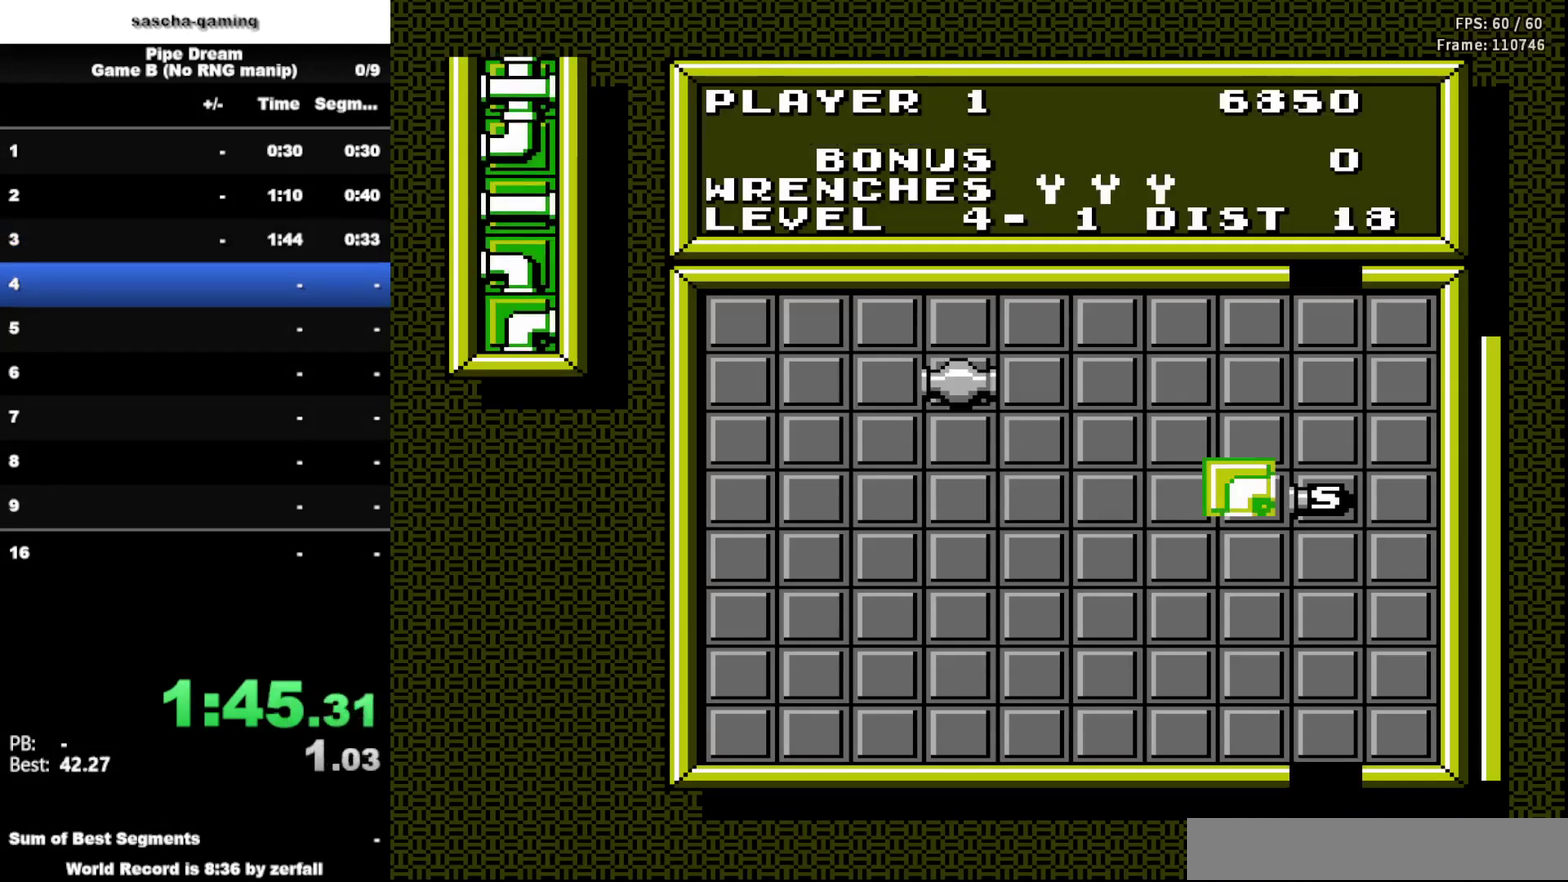
{"buttons": [], "events": [[183, "DPAD_LEFT", "down"], [350, "DPAD_LEFT", "up"]]}
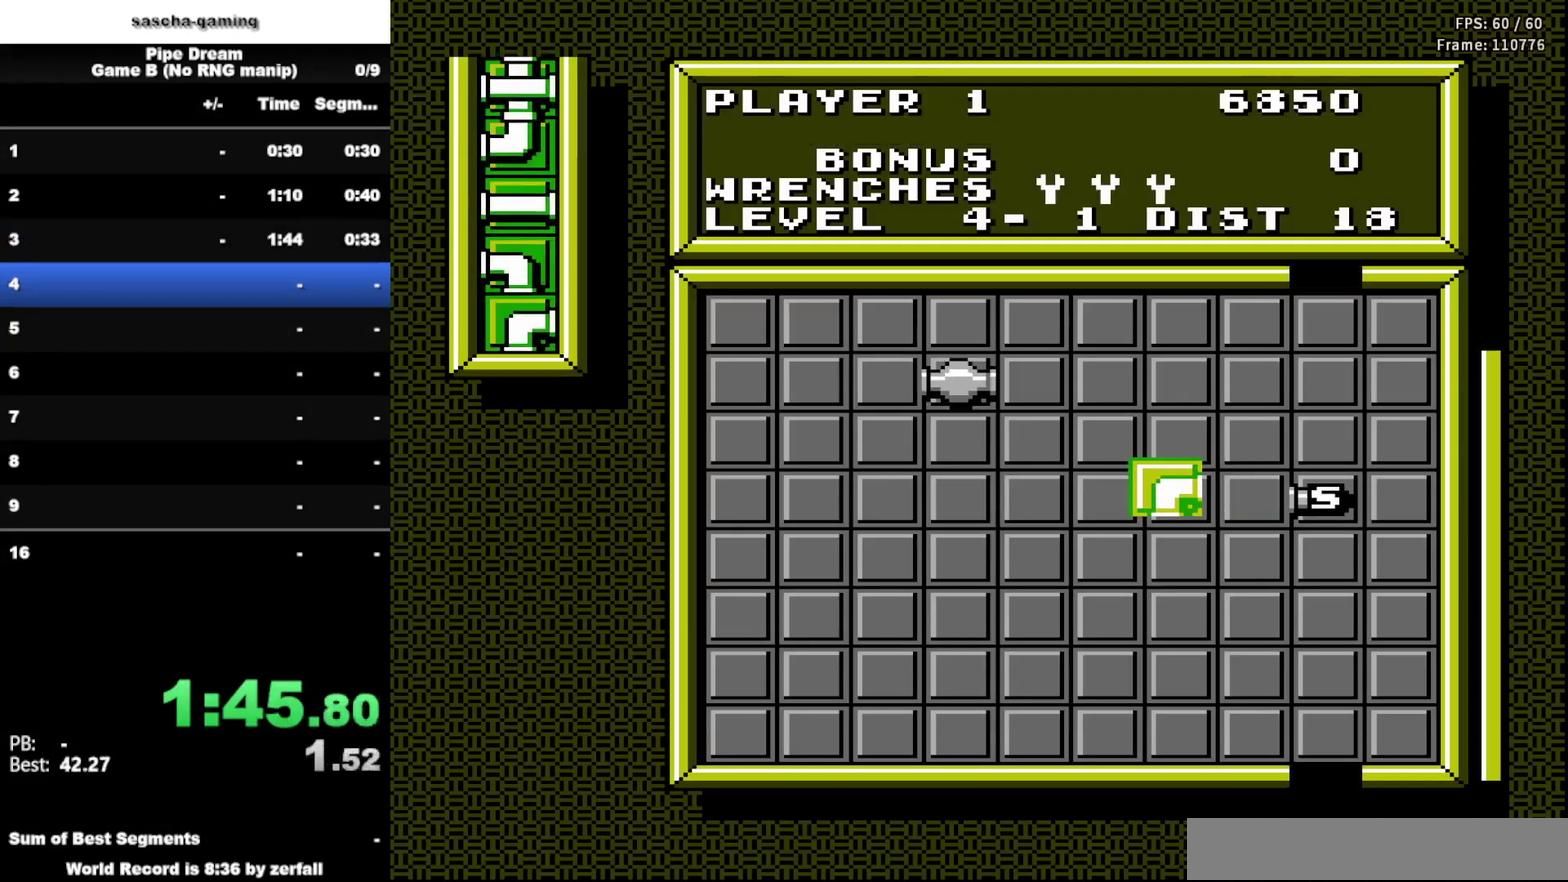
{"buttons": [], "events": [[33, "DPAD_RIGHT", "down"], [167, "DPAD_RIGHT", "up"], [183, "A", "down"], [333, "A", "up"]]}
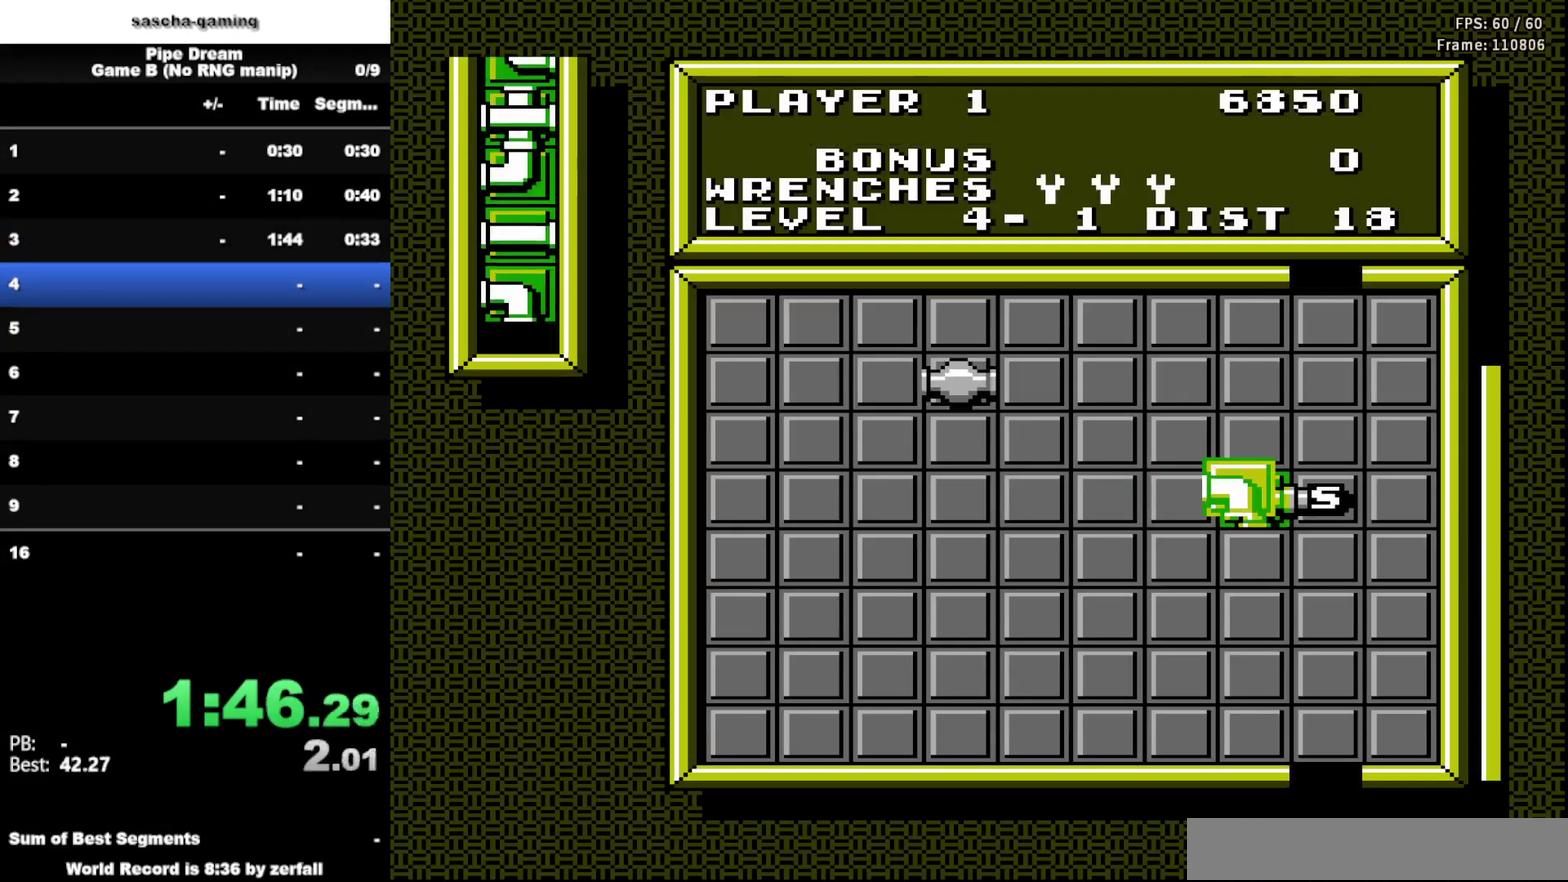
{"buttons": [], "events": [[200, "DPAD_DOWN", "down"], [383, "DPAD_DOWN", "up"]]}
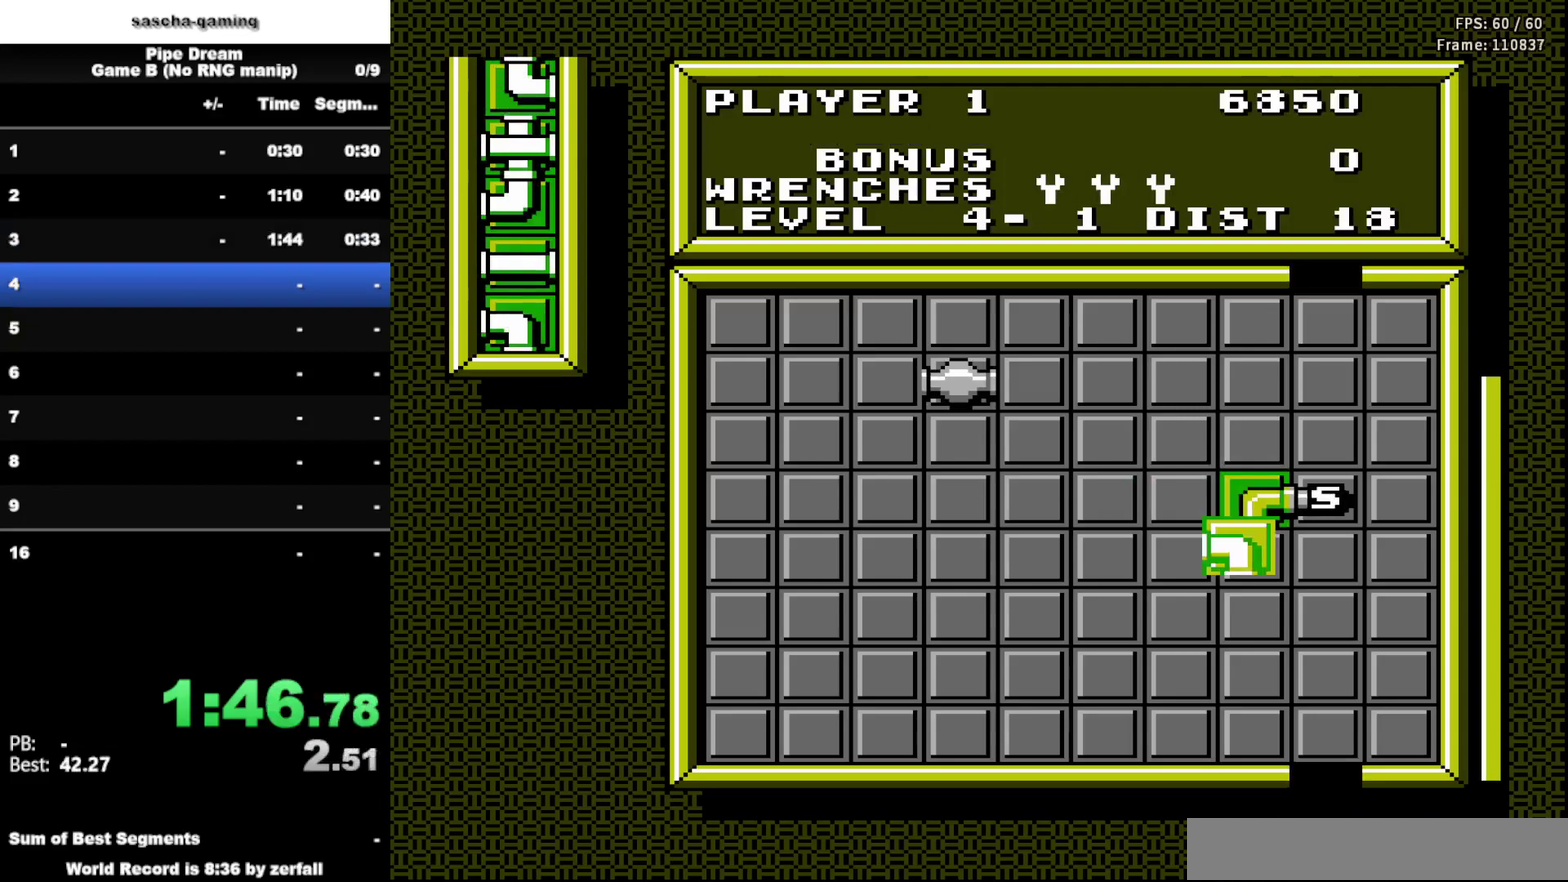
{"buttons": [], "events": [[283, "DPAD_LEFT", "down"], [383, "DPAD_LEFT", "up"]]}
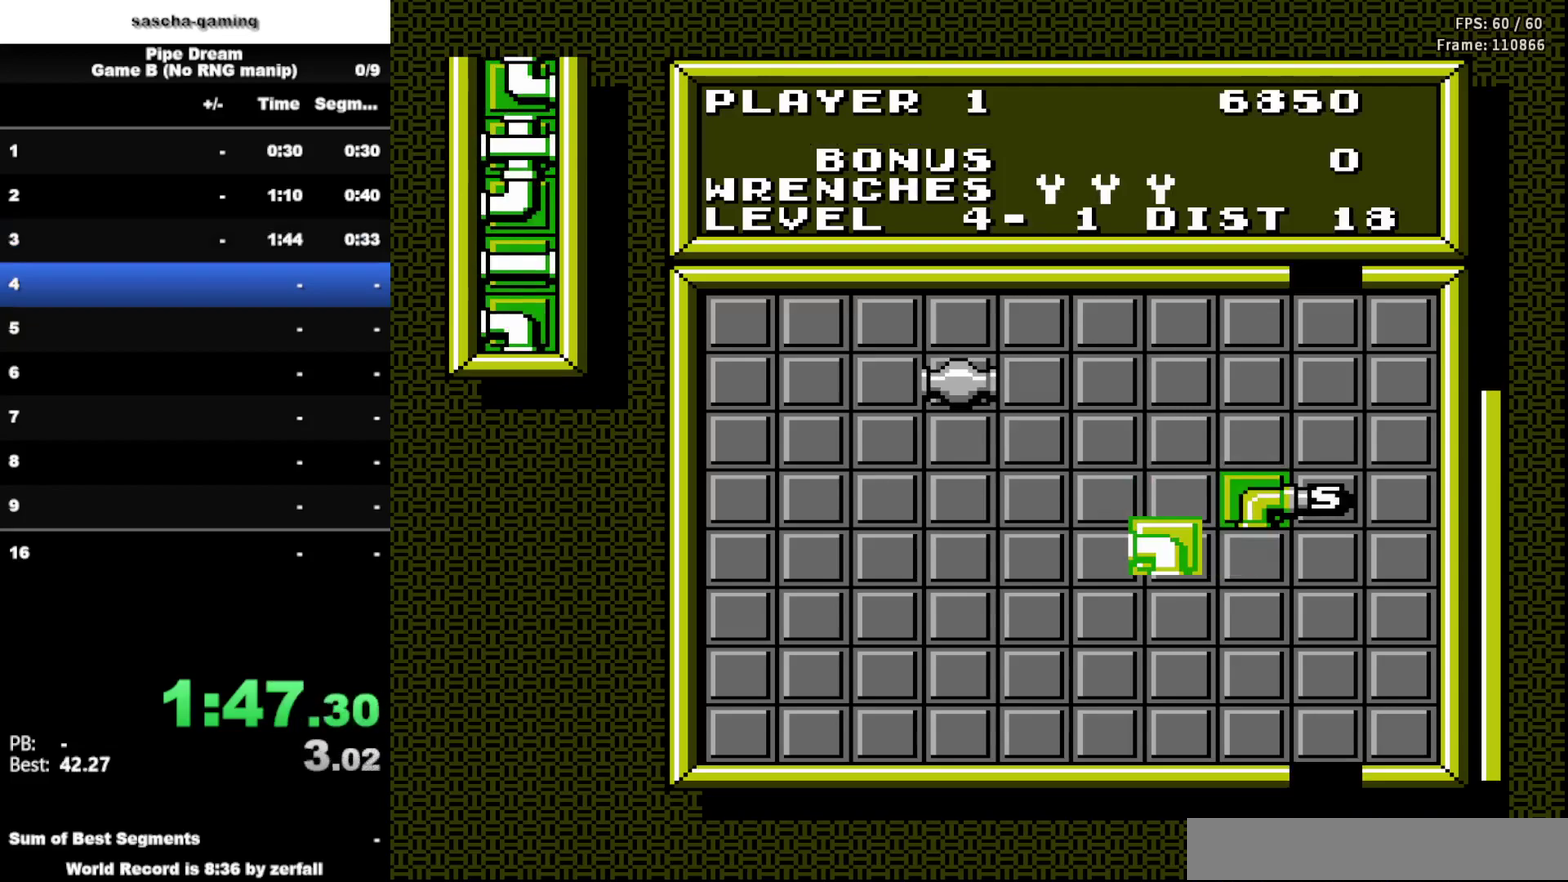
{"buttons": [], "events": [[133, "DPAD_LEFT", "down"], [250, "DPAD_LEFT", "up"], [367, "DPAD_LEFT", "down"], [467, "DPAD_LEFT", "up"]]}
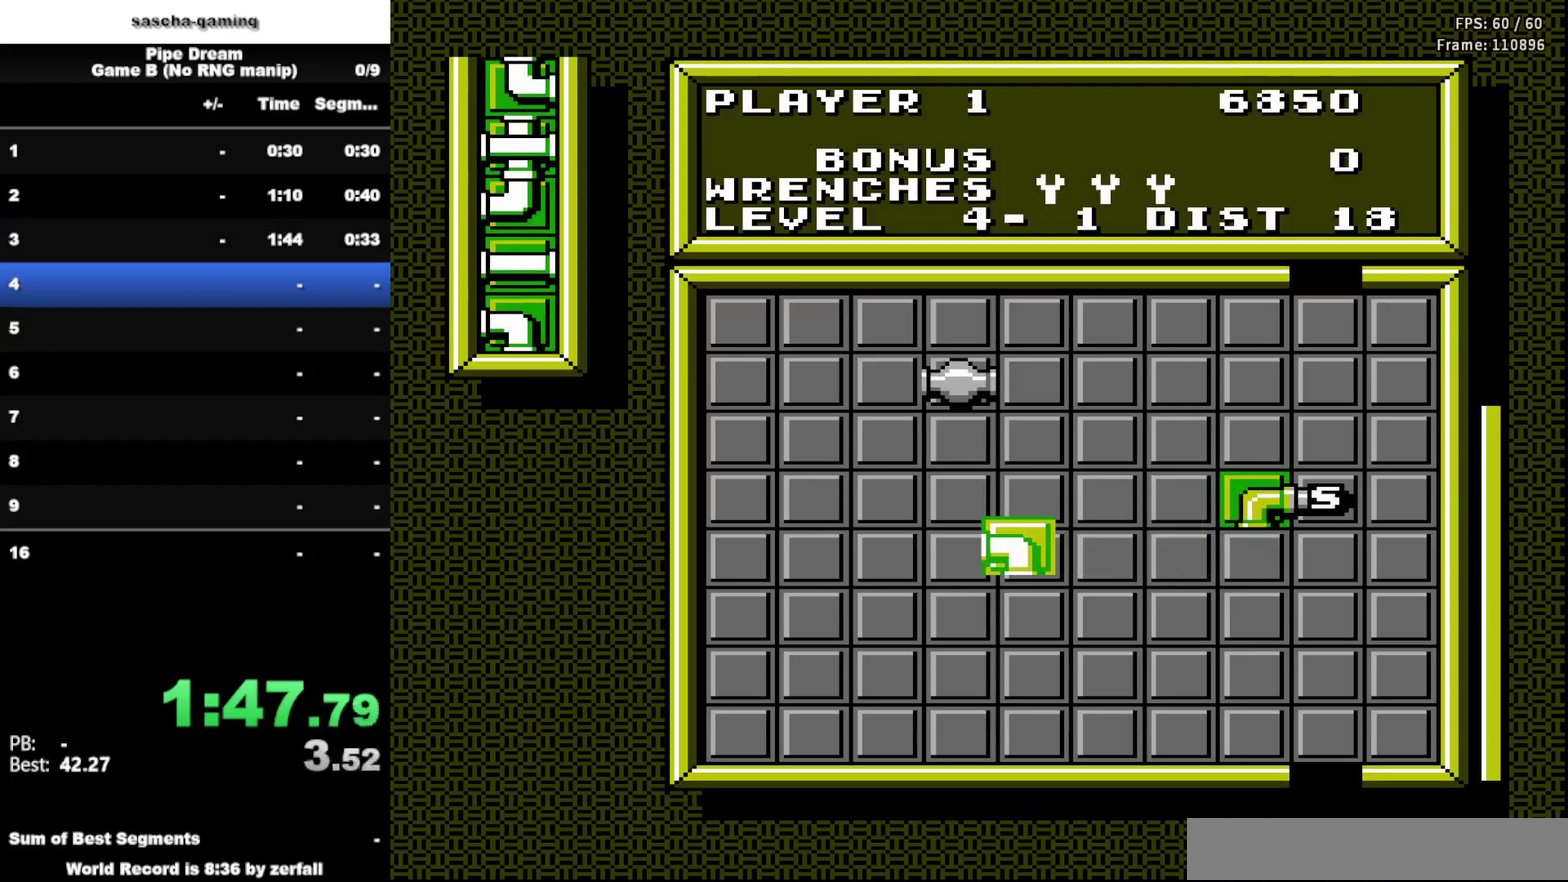
{"buttons": [], "events": [[50, "DPAD_UP", "down"], [167, "DPAD_UP", "up"], [267, "DPAD_UP", "down"], [383, "DPAD_UP", "up"]]}
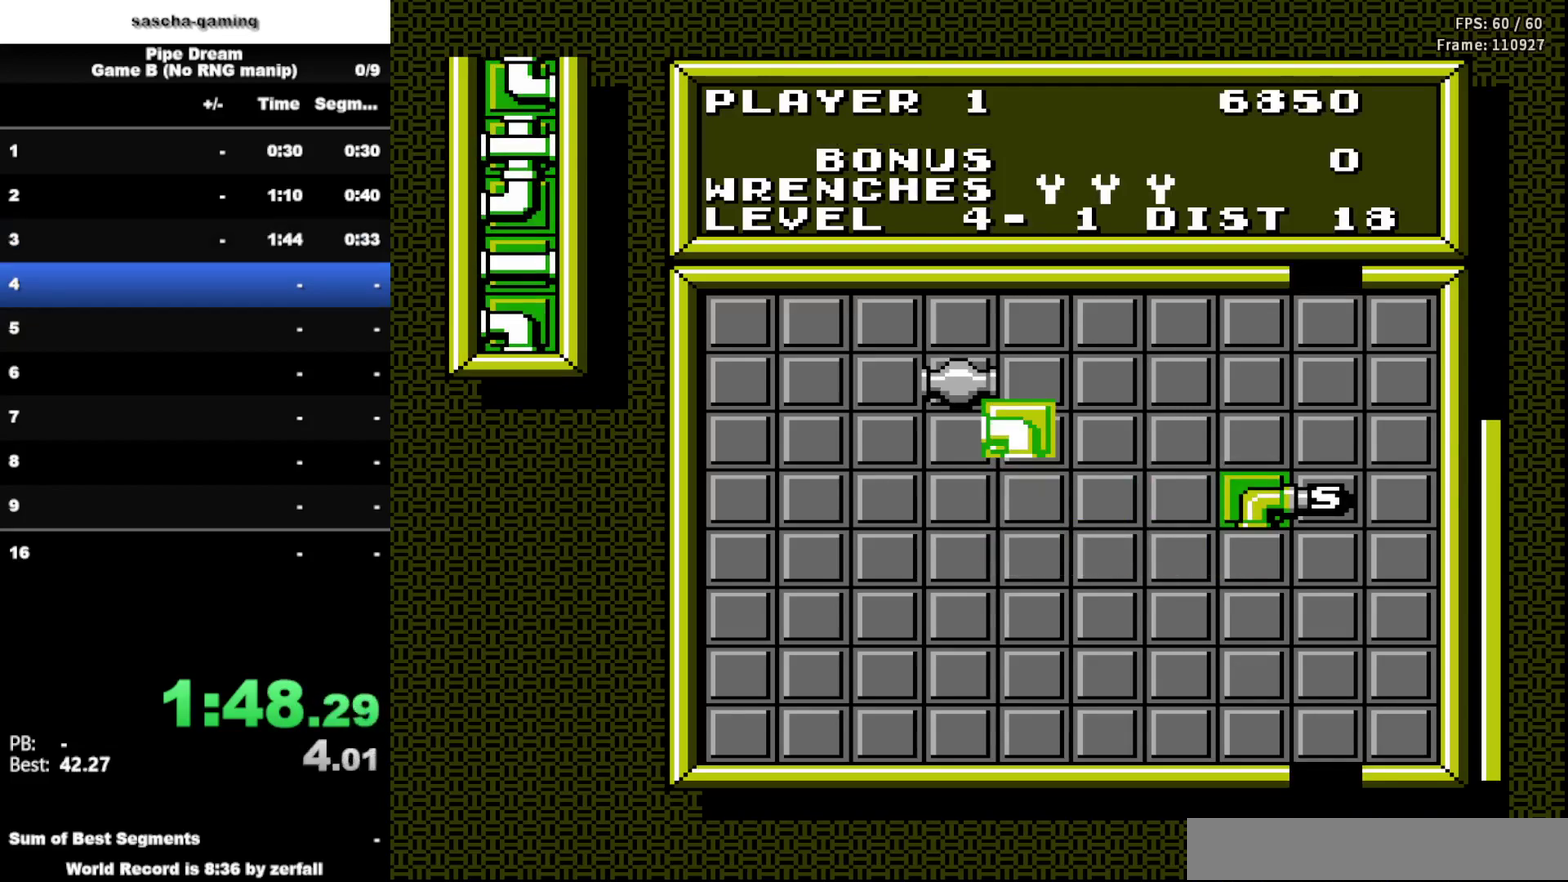
{"buttons": [], "events": [[33, "DPAD_UP", "down"], [100, "DPAD_UP", "up"], [250, "A", "down"], [400, "A", "up"]]}
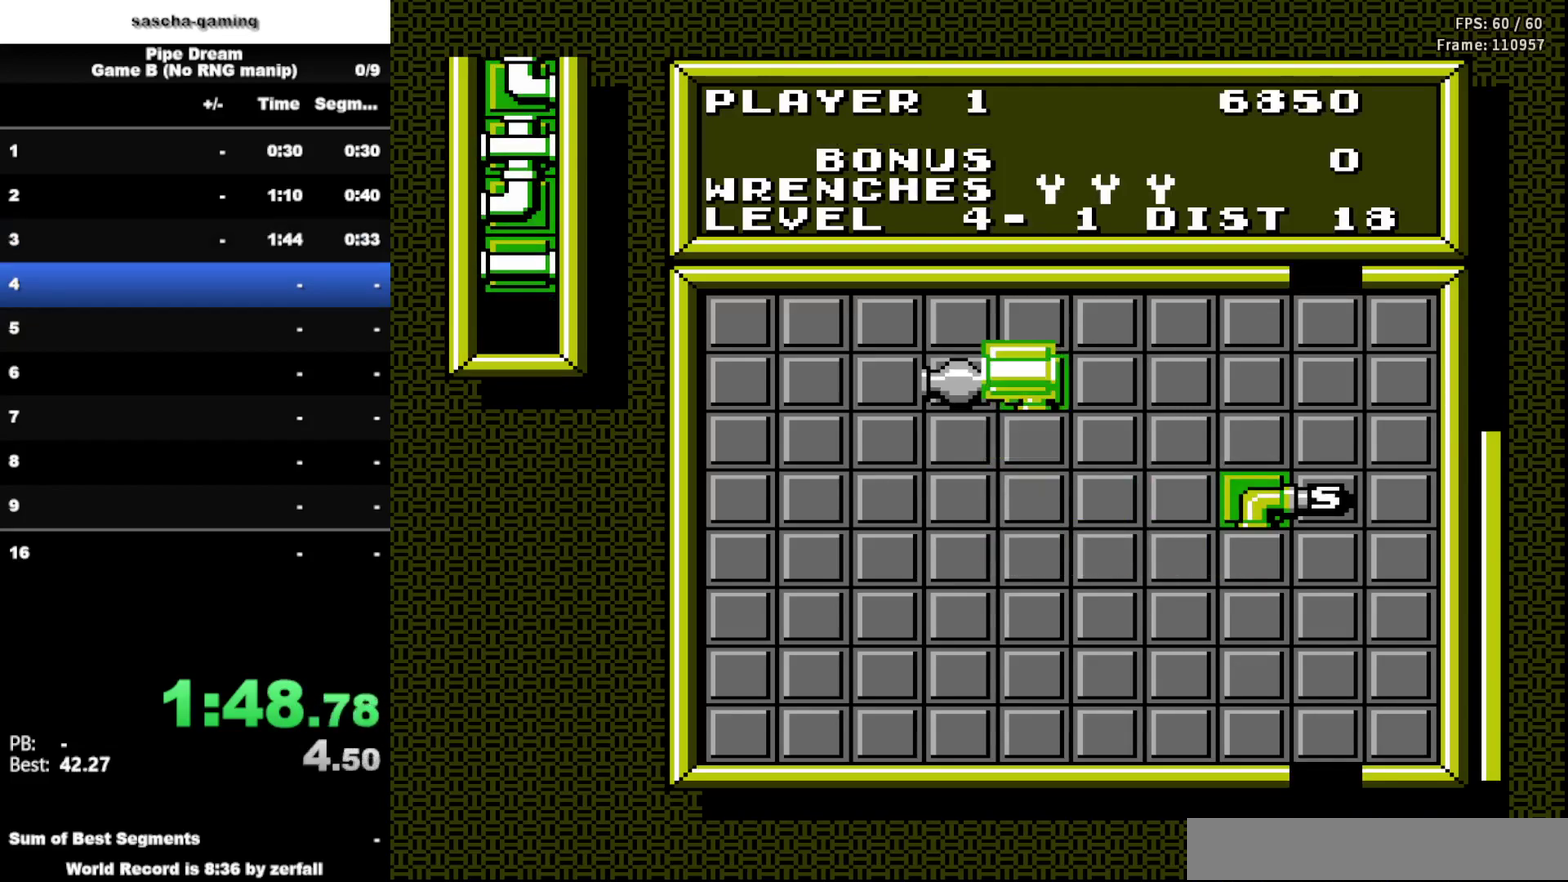
{"buttons": [], "events": [[50, "DPAD_DOWN", "down"], [200, "DPAD_DOWN", "up"], [317, "DPAD_DOWN", "down"], [450, "DPAD_DOWN", "up"]]}
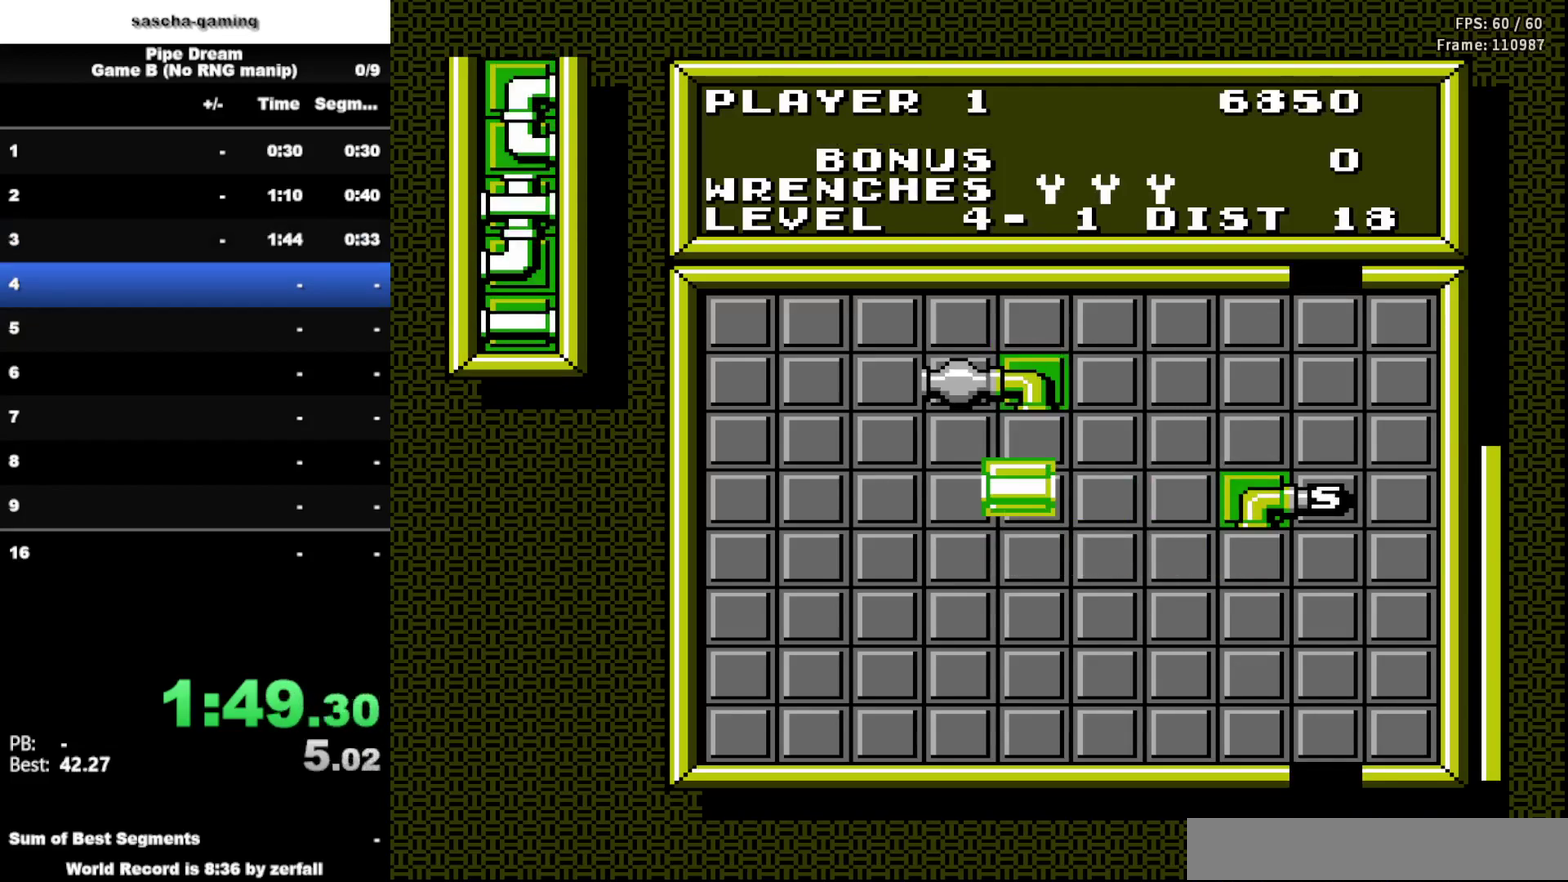
{"buttons": ["DPAD_DOWN"], "events": [[33, "DPAD_RIGHT", "down"], [167, "DPAD_RIGHT", "up"], [267, "DPAD_RIGHT", "down"], [383, "DPAD_RIGHT", "up"], [467, "DPAD_DOWN", "down"]]}
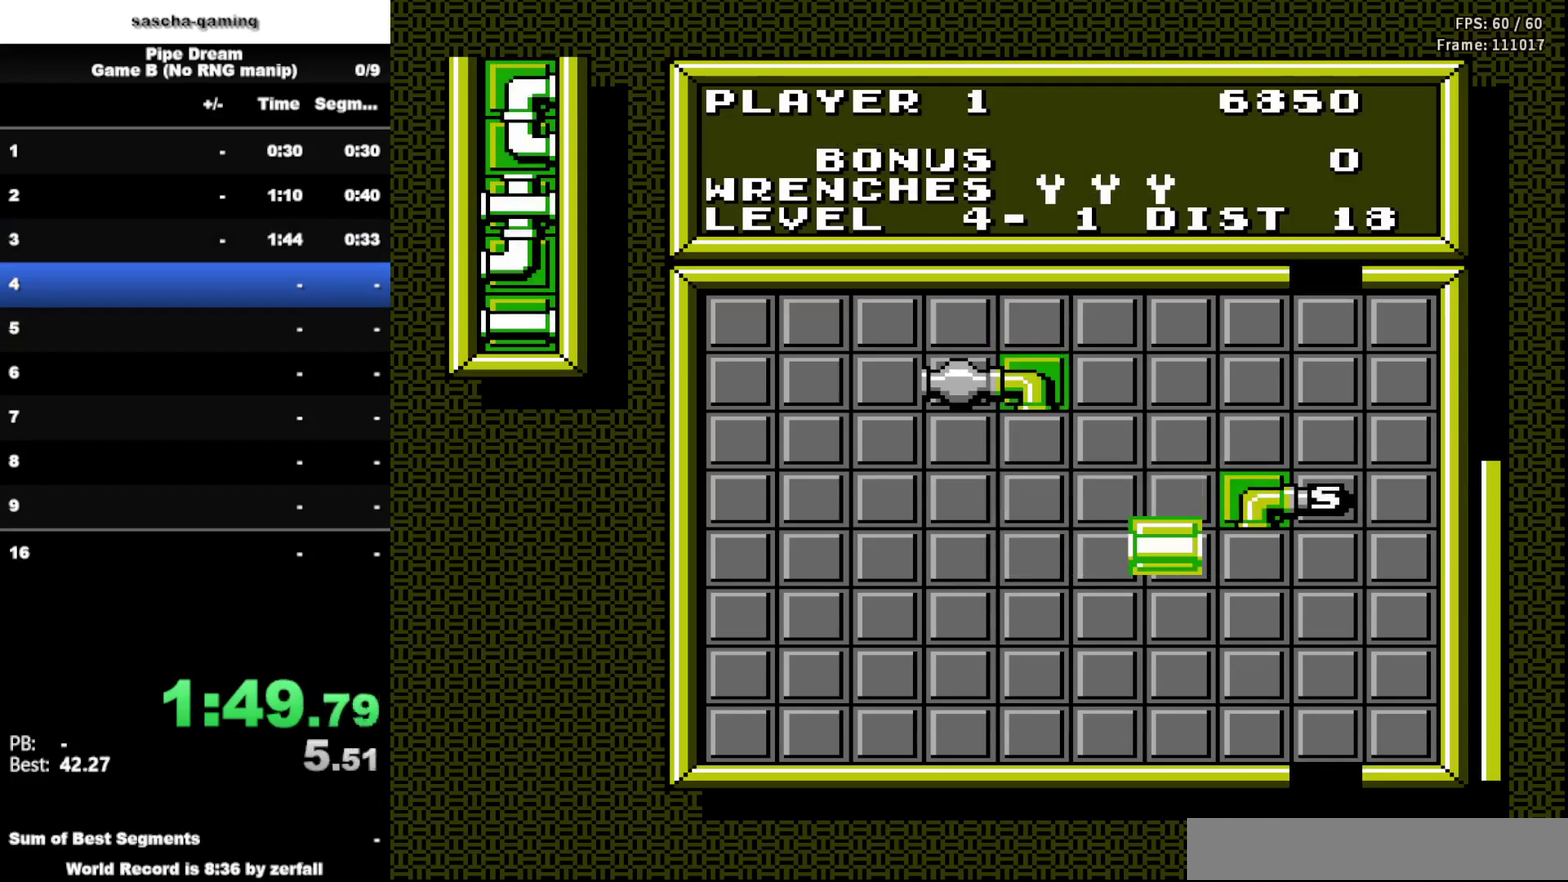
{"buttons": [], "events": [[117, "A", "down"], [117, "DPAD_DOWN", "up"], [317, "A", "up"]]}
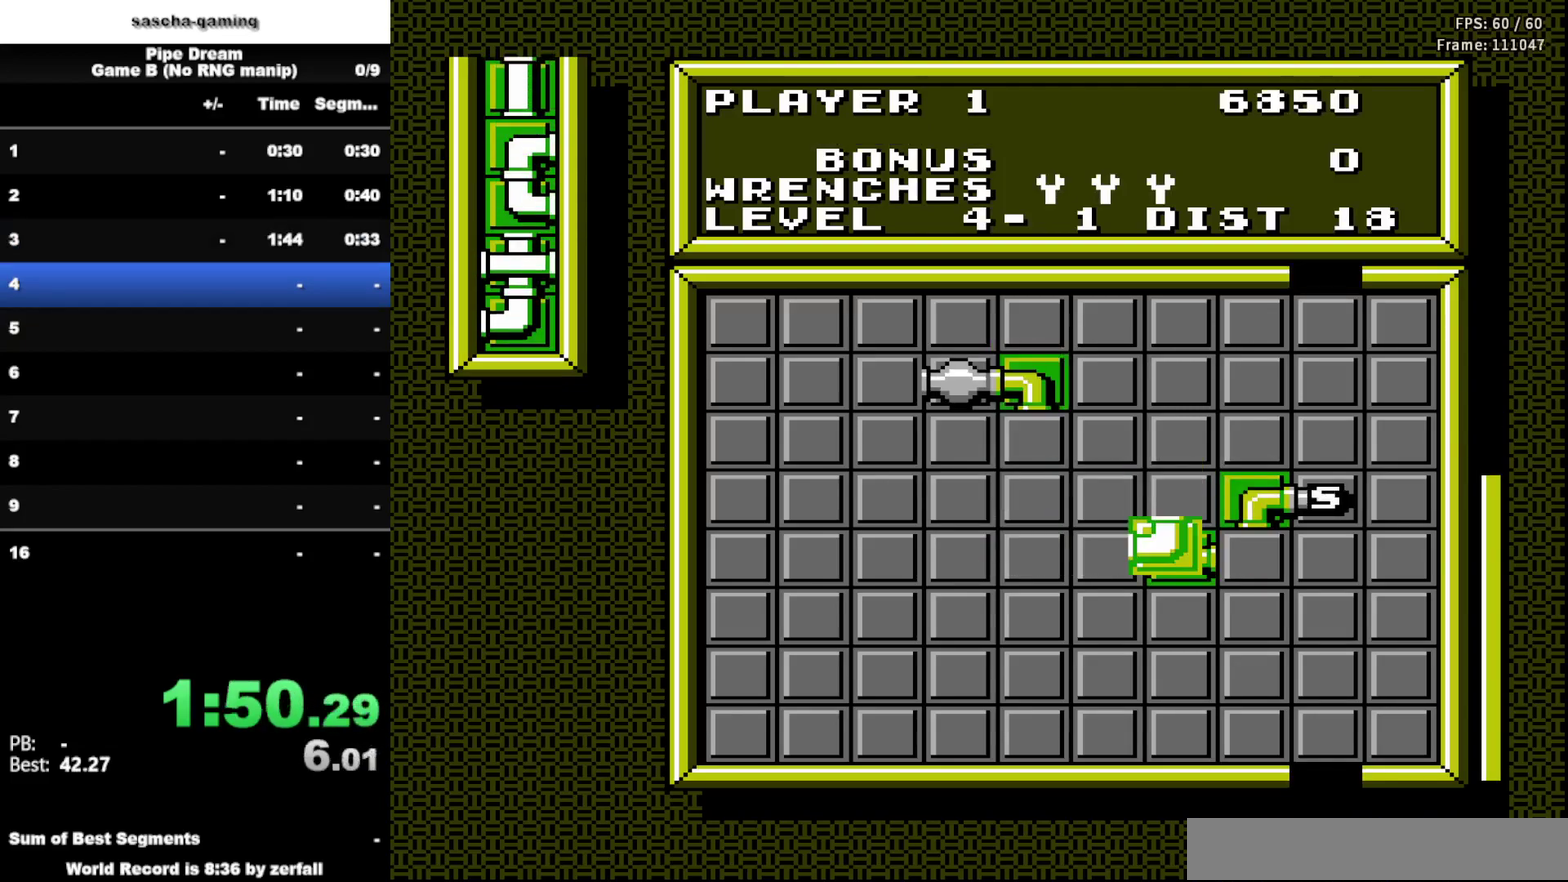
{"buttons": [], "events": [[133, "DPAD_LEFT", "down"], [250, "DPAD_LEFT", "up"], [300, "A", "down"], [467, "A", "up"]]}
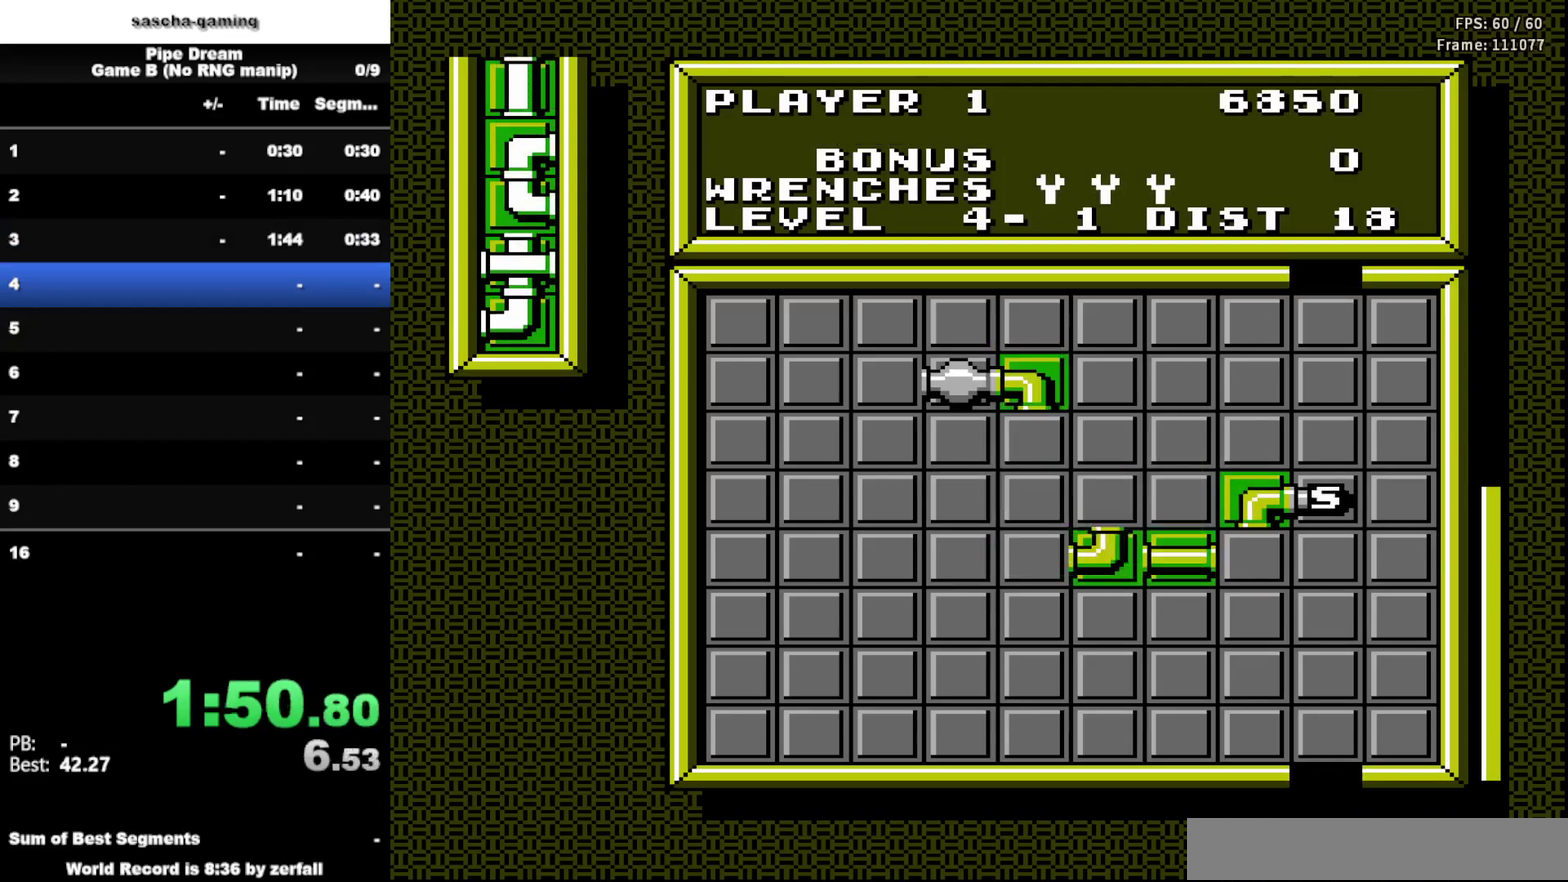
{"buttons": [], "events": []}
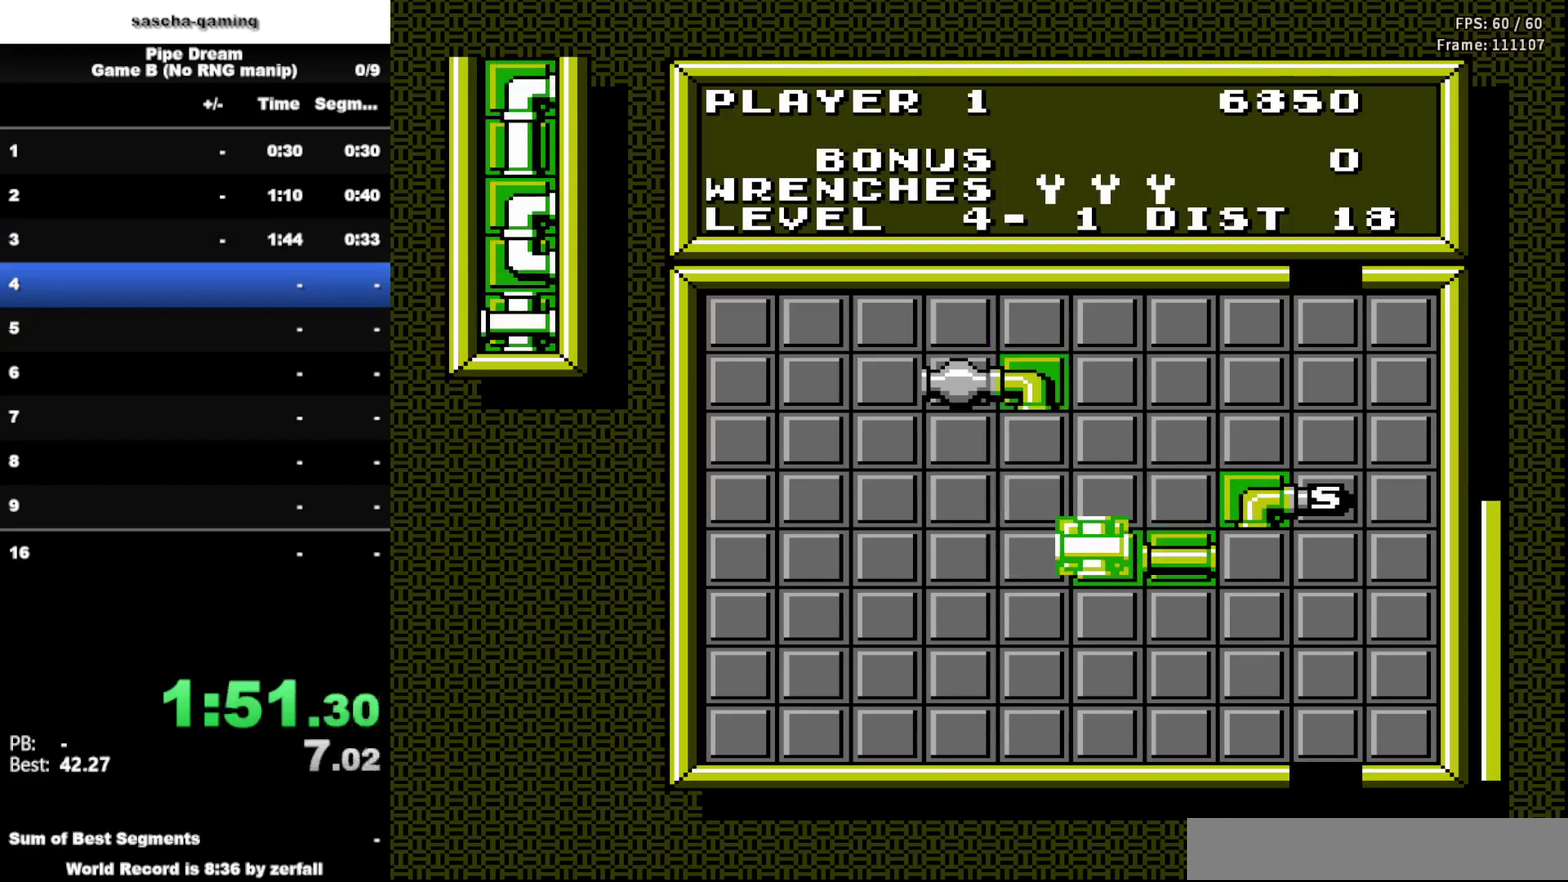
{"buttons": ["A"], "events": [[83, "DPAD_RIGHT", "down"], [167, "DPAD_RIGHT", "up"], [333, "DPAD_LEFT", "down"], [417, "DPAD_LEFT", "up"], [433, "A", "down"]]}
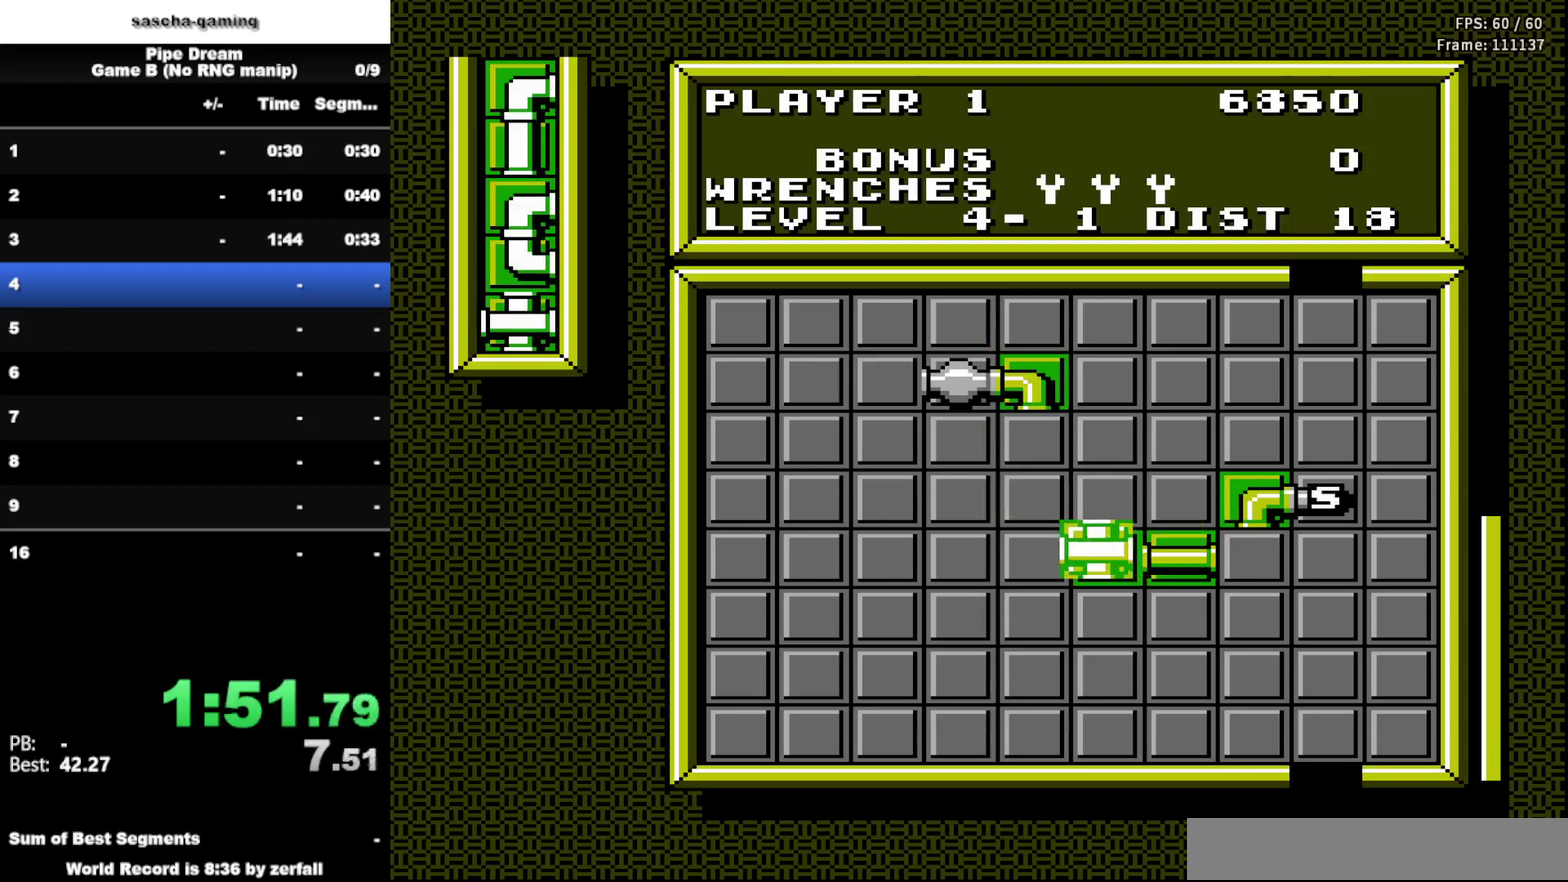
{"buttons": [], "events": [[117, "A", "up"]]}
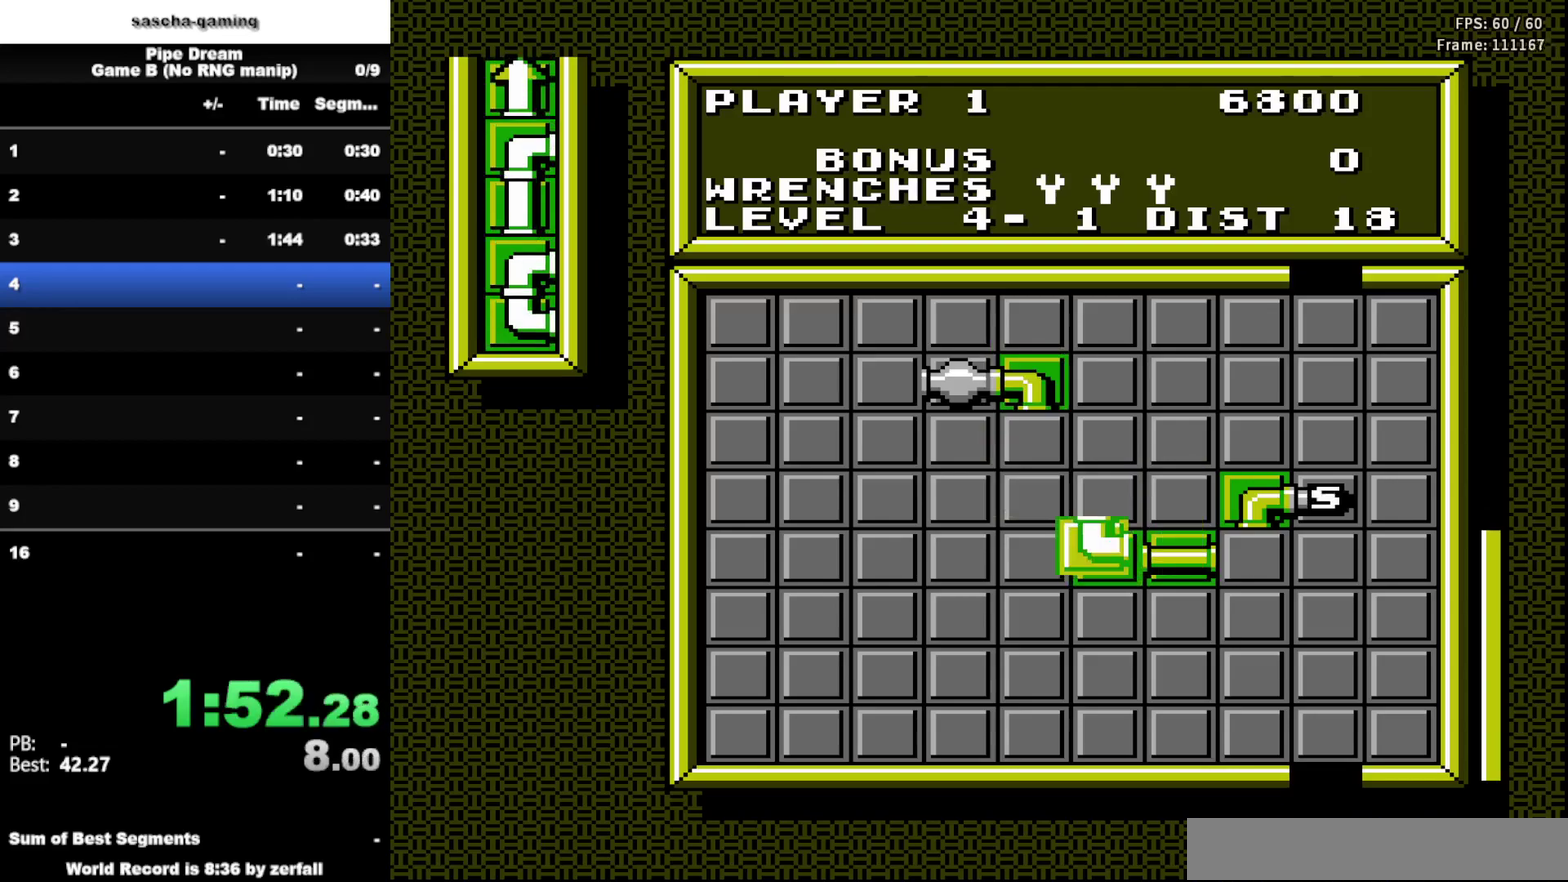
{"buttons": ["A"], "events": [[250, "DPAD_LEFT", "down"], [350, "DPAD_LEFT", "up"], [383, "A", "down"]]}
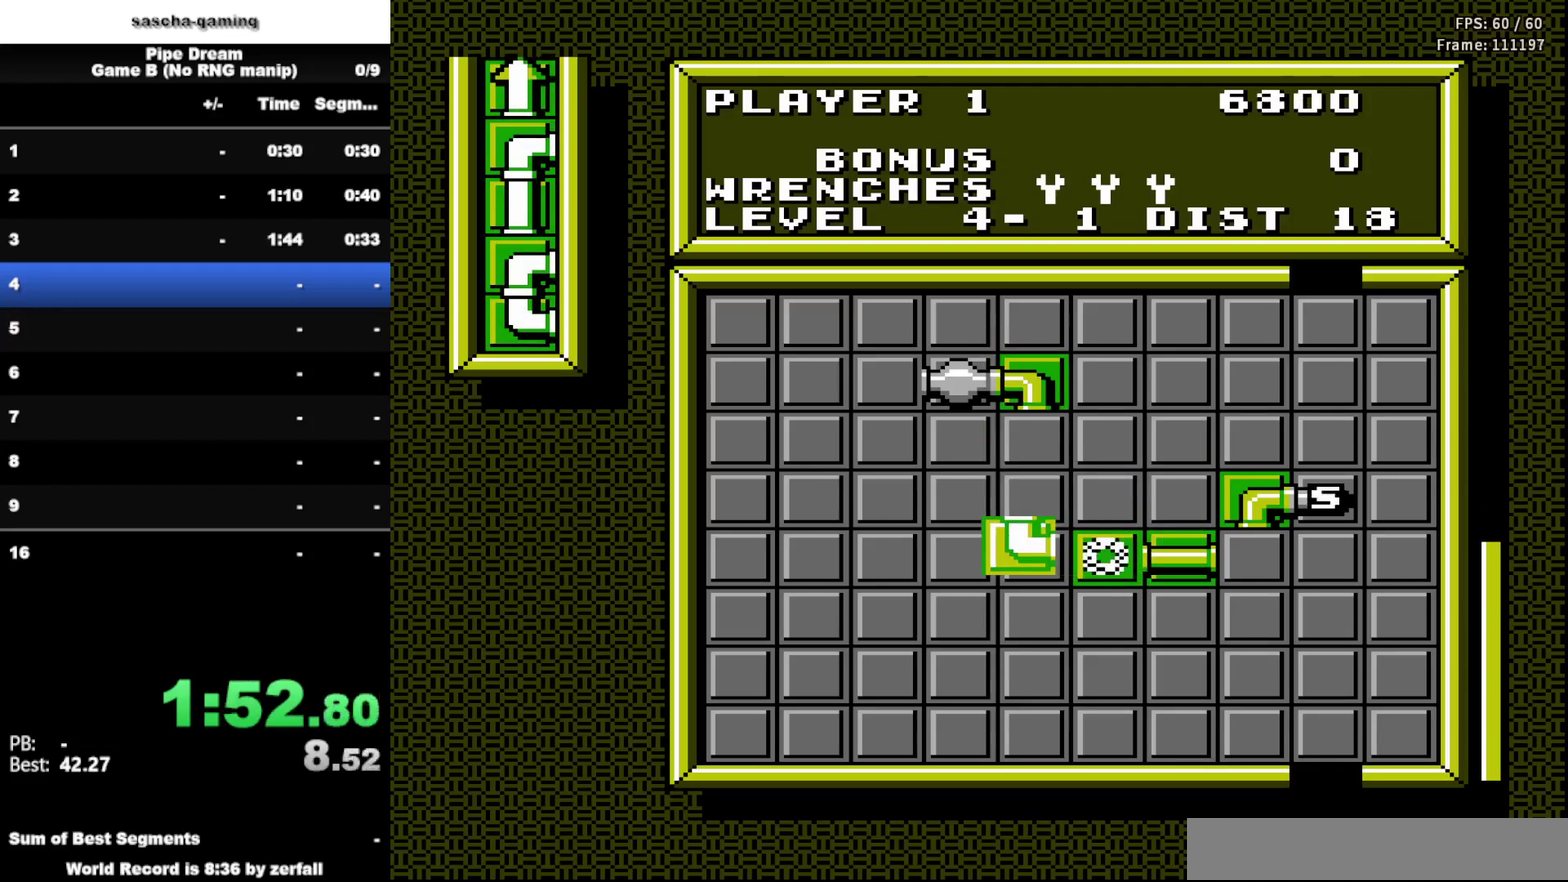
{"buttons": [], "events": [[67, "A", "up"]]}
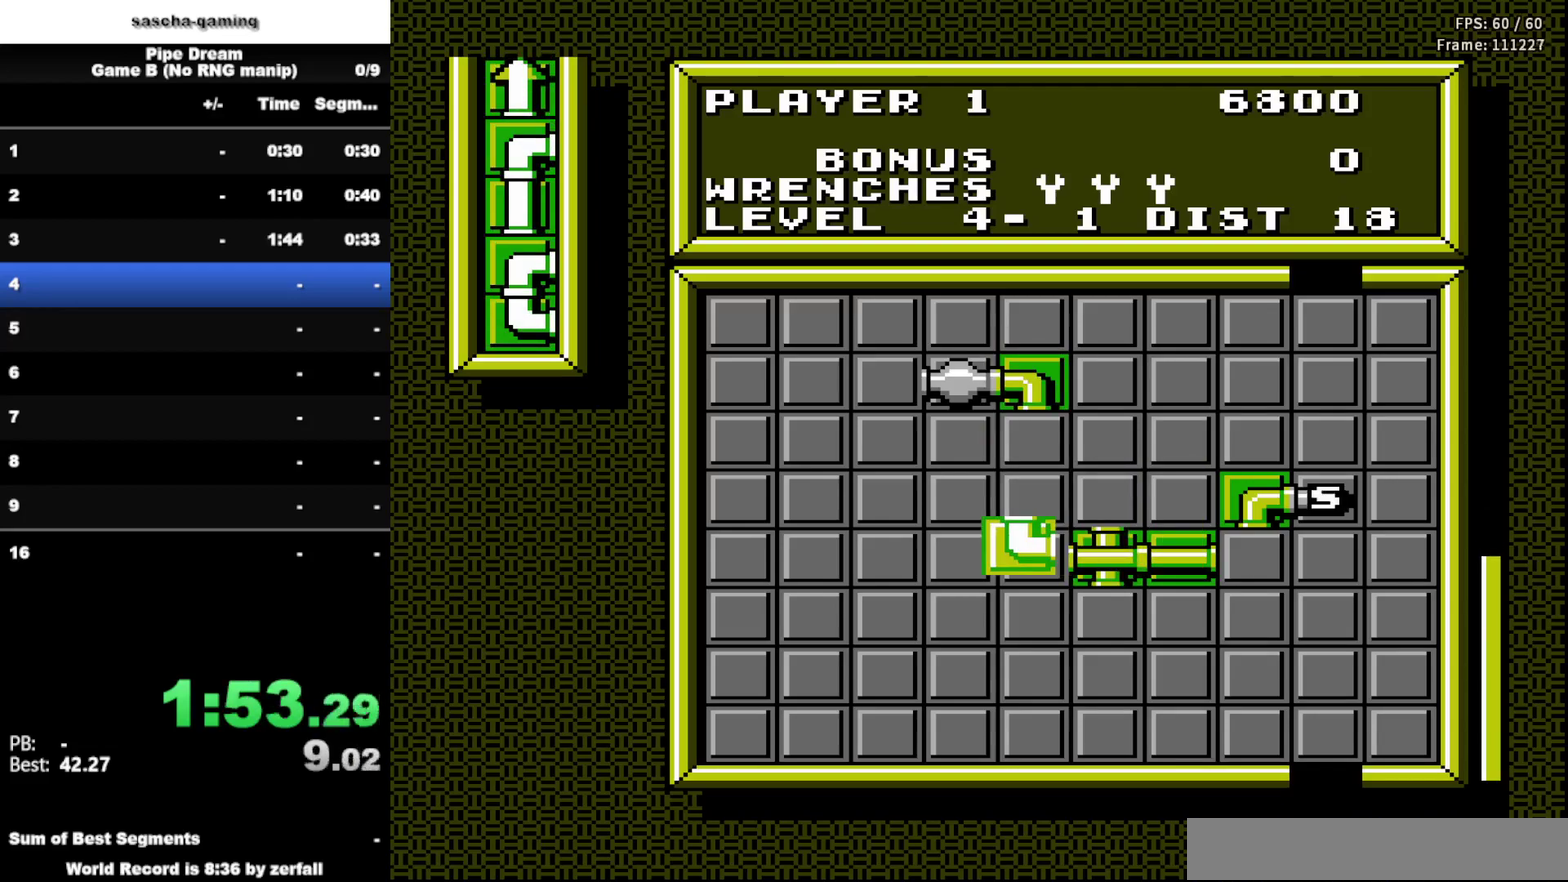
{"buttons": [], "events": [[67, "A", "down"], [217, "A", "up"]]}
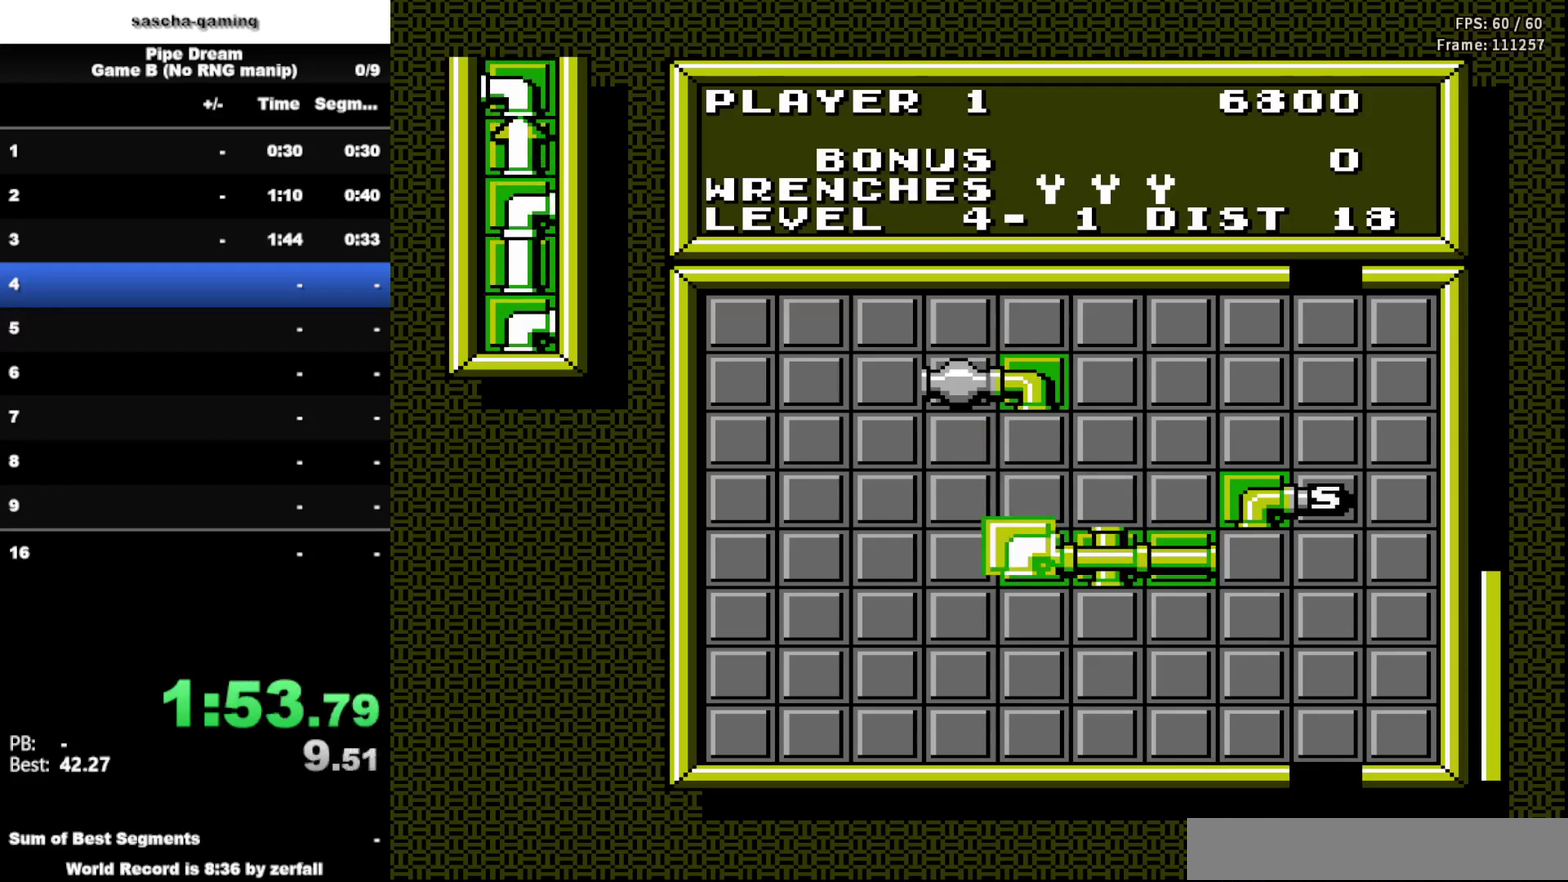
{"buttons": ["DPAD_UP"], "events": [[50, "DPAD_LEFT", "down"], [183, "DPAD_LEFT", "up"], [300, "DPAD_LEFT", "down"], [417, "DPAD_LEFT", "up"], [467, "DPAD_UP", "down"]]}
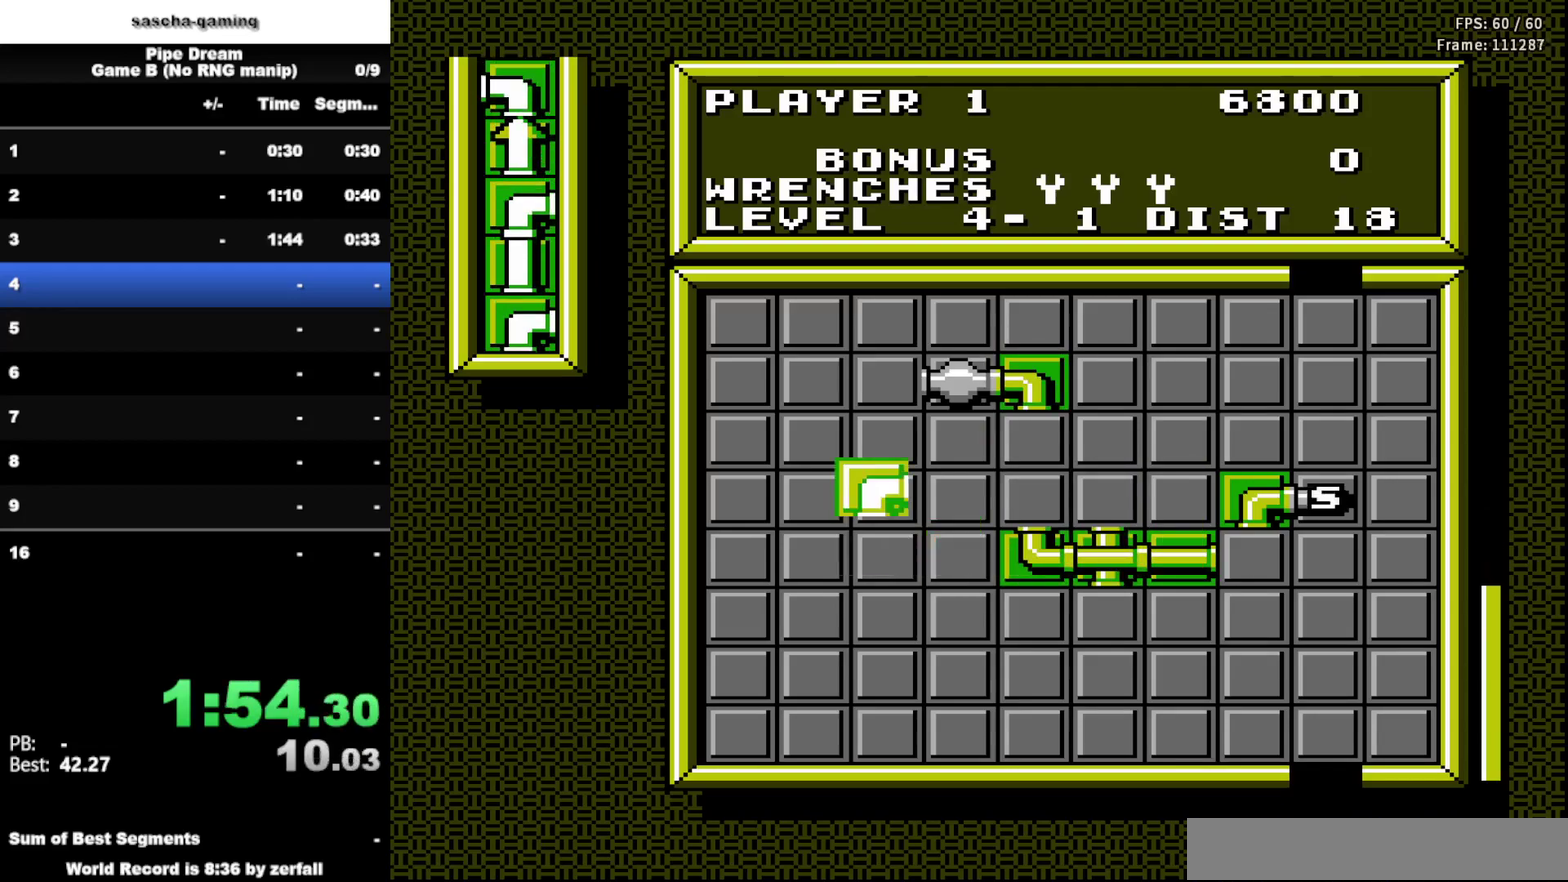
{"buttons": ["DPAD_UP"], "events": [[83, "DPAD_UP", "up"], [217, "DPAD_UP", "down"], [300, "DPAD_UP", "up"], [450, "DPAD_UP", "down"]]}